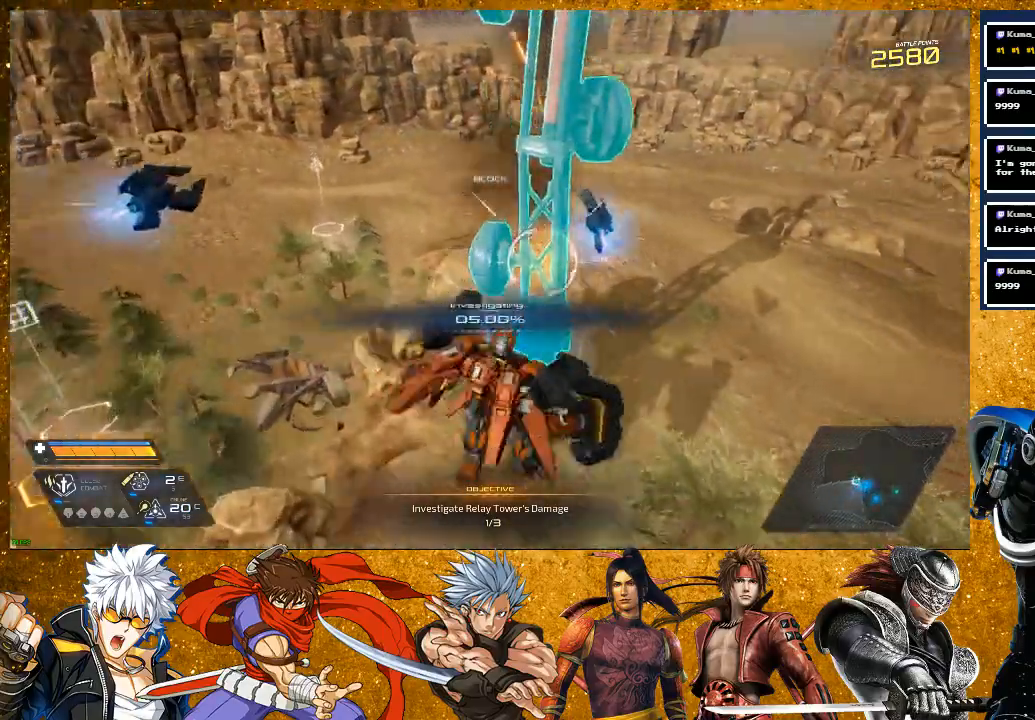
Gameplay with a controller (PlayStation layout); each line is a JSON object with the inputs held at the frame after it. "events" lists button and stick changes between this image and that frame as [ms after this image, input, new state], when the widget could be followed in between.
{"buttons": [], "left_stick": "center", "right_stick": "center", "events": [[233, "L2", "up"]]}
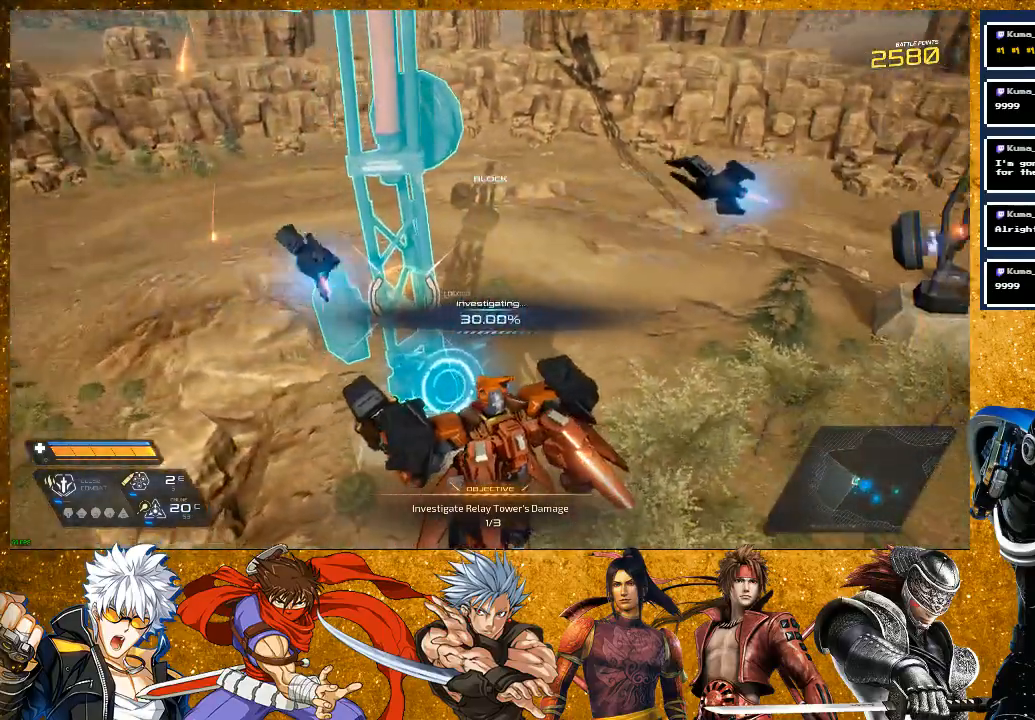
{"buttons": [], "left_stick": "center", "right_stick": "center", "events": []}
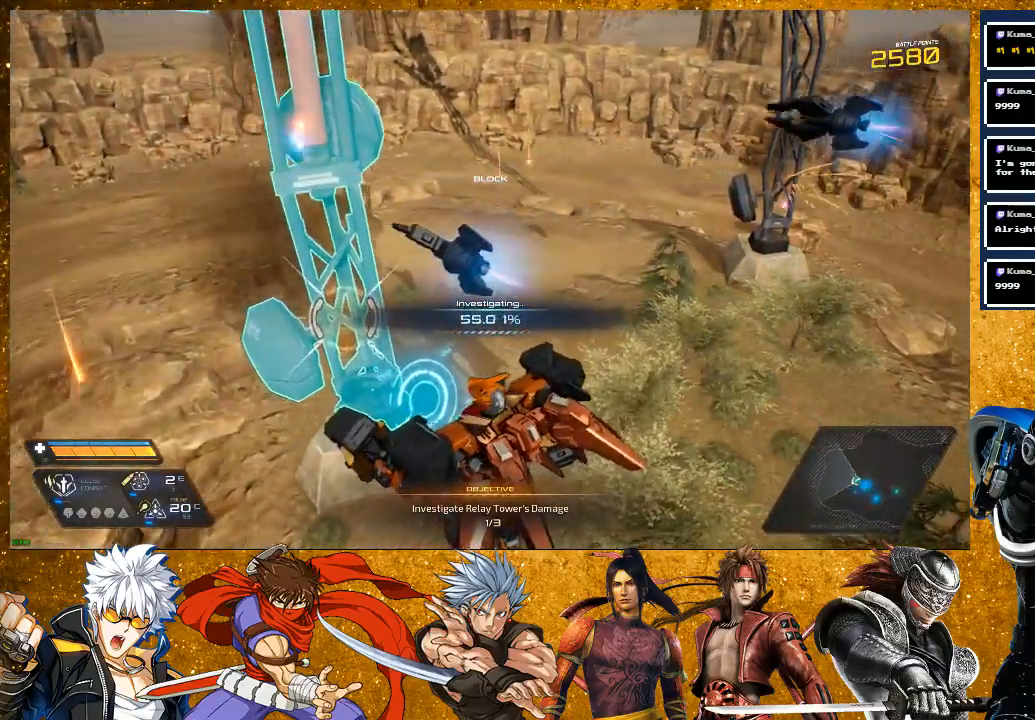
{"buttons": [], "left_stick": "center", "right_stick": "center", "events": []}
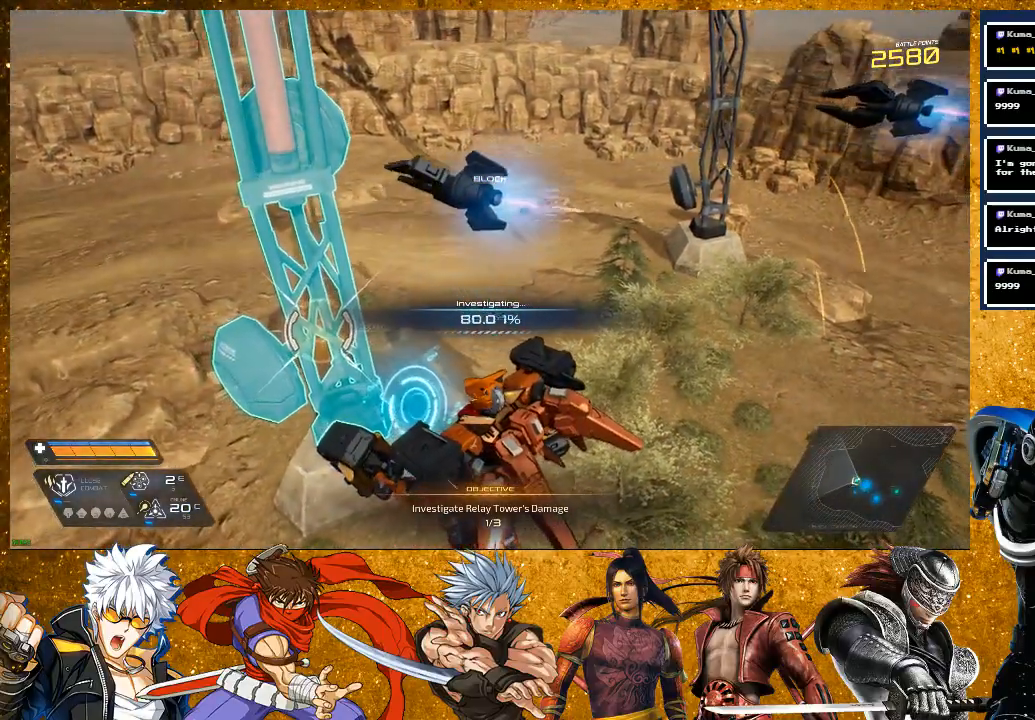
{"buttons": [], "left_stick": "center", "right_stick": "center", "events": []}
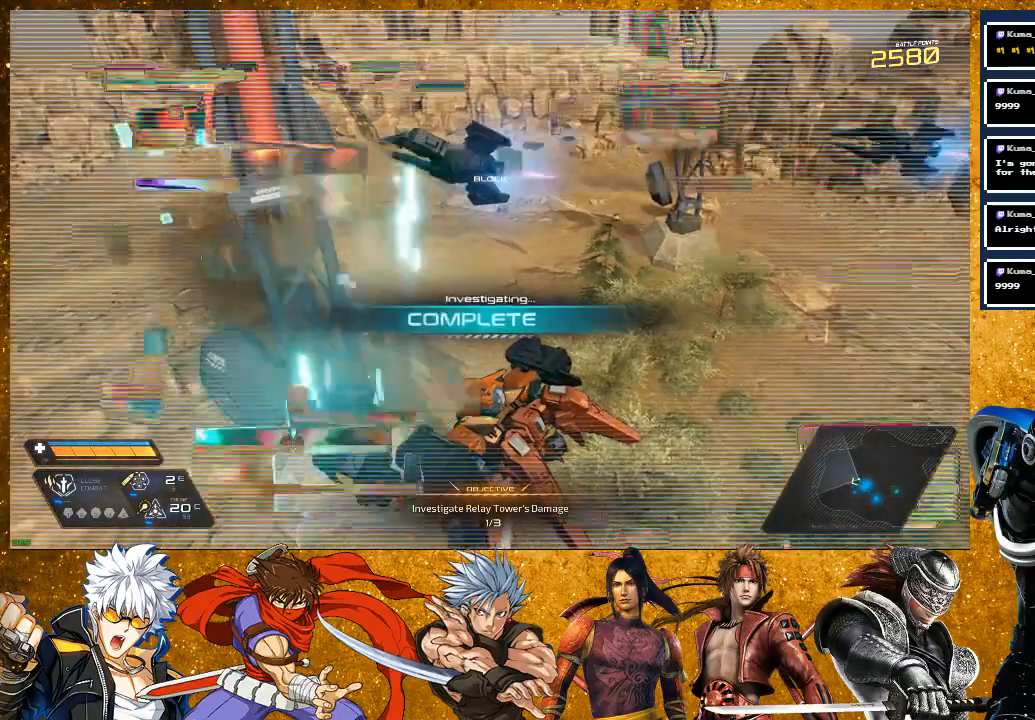
{"buttons": [], "left_stick": "left", "right_stick": "left", "events": [[283, "left_stick", "left"], [367, "right_stick", "left"]]}
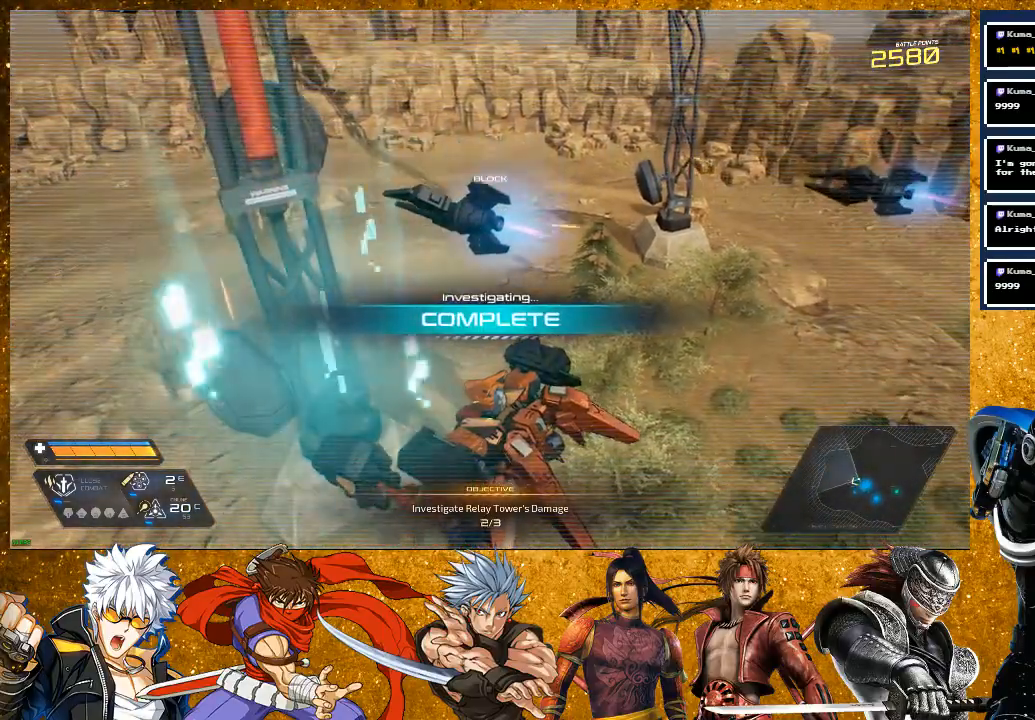
{"buttons": [], "left_stick": "left", "right_stick": "left", "events": [[167, "left_stick", "center"], [367, "left_stick", "left"]]}
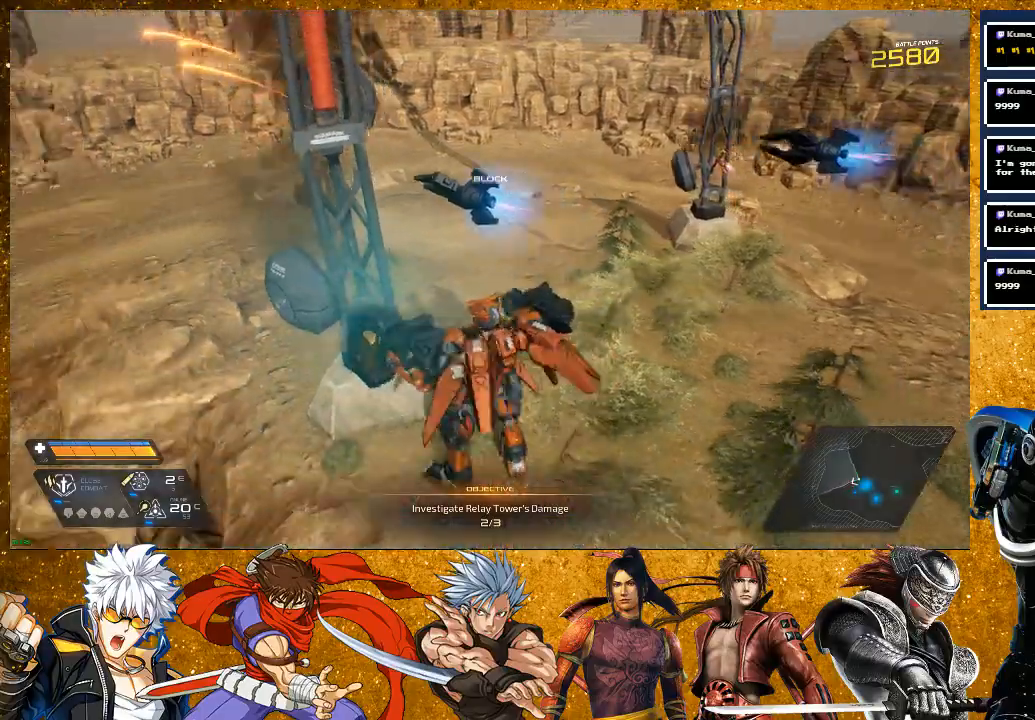
{"buttons": [], "left_stick": "left", "right_stick": "left", "events": [[67, "left_stick", "center"], [167, "left_stick", "left"]]}
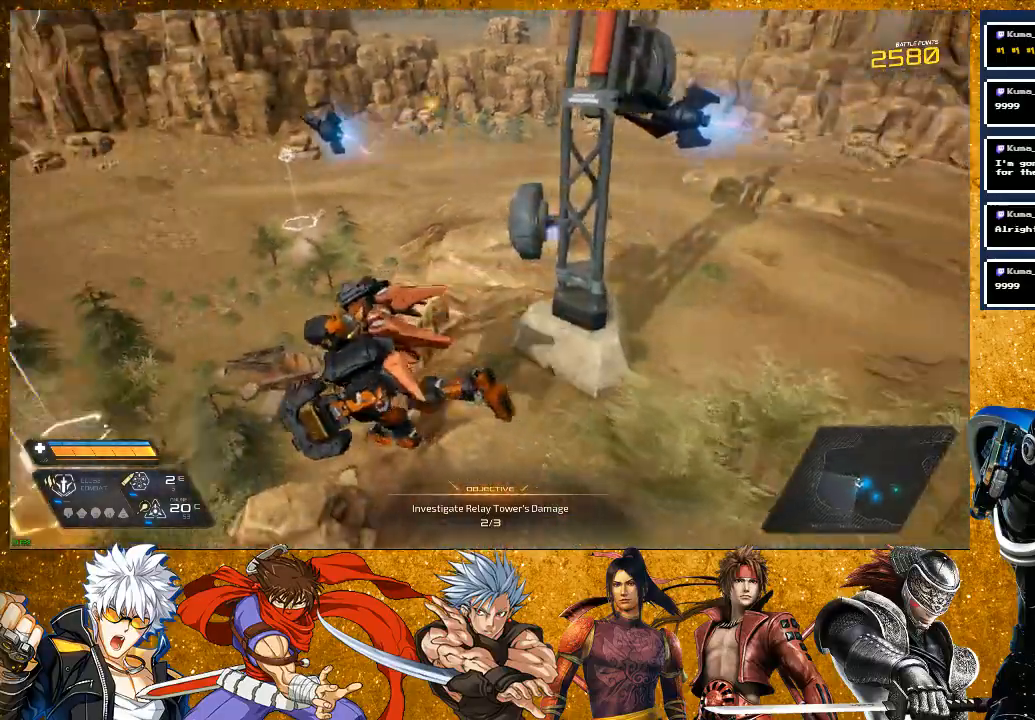
{"buttons": [], "left_stick": "up-left", "right_stick": "left", "events": [[167, "left_stick", "up-left"], [417, "right_stick", "center"], [500, "right_stick", "left"]]}
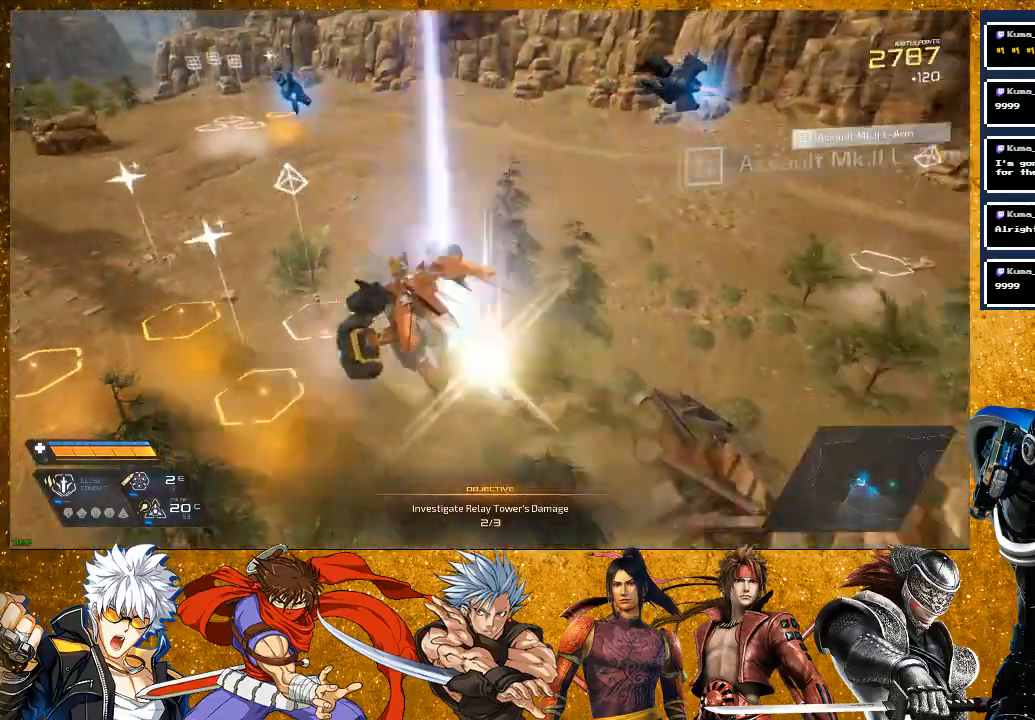
{"buttons": [], "left_stick": "up-left", "right_stick": "right", "events": [[50, "left_stick", "left"], [400, "right_stick", "center"], [483, "left_stick", "up-left"], [483, "right_stick", "right"]]}
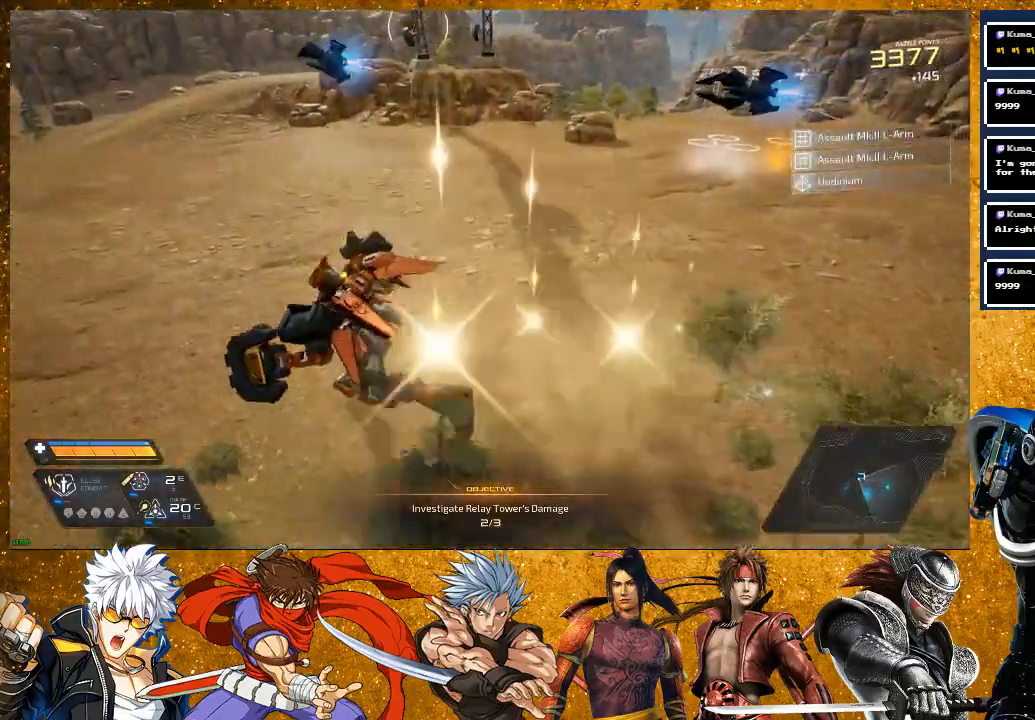
{"buttons": ["R2"], "left_stick": "up", "right_stick": "center", "events": [[83, "left_stick", "up"], [217, "right_stick", "center"], [383, "R2", "down"]]}
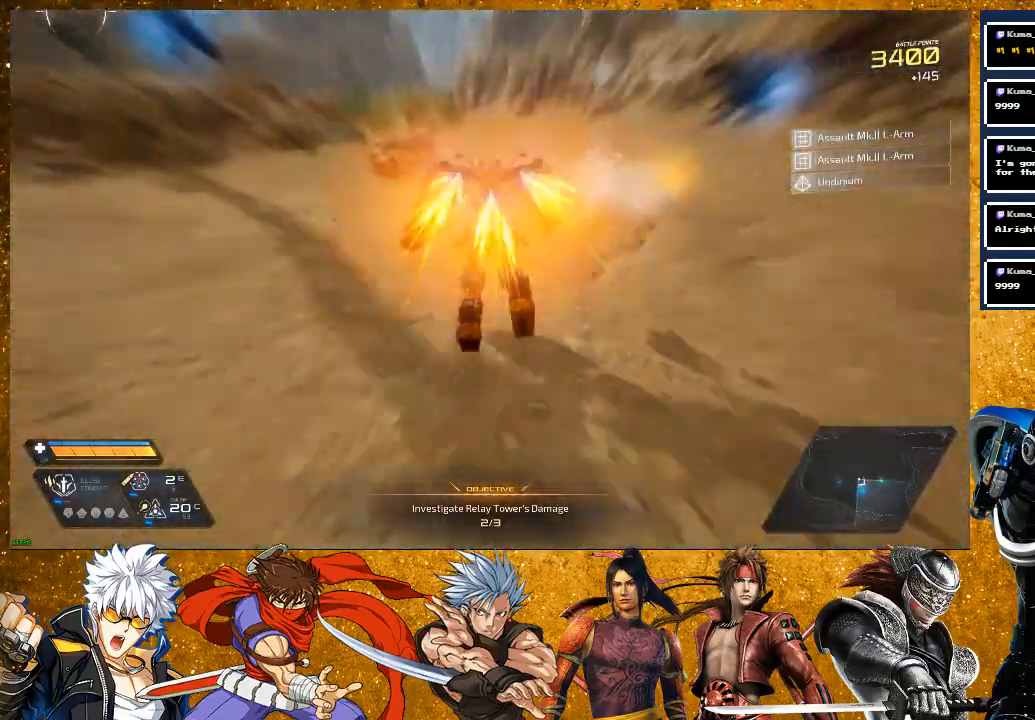
{"buttons": [], "left_stick": "down", "right_stick": "left", "events": [[183, "right_stick", "left"], [200, "R2", "up"], [250, "left_stick", "right"], [400, "left_stick", "down"]]}
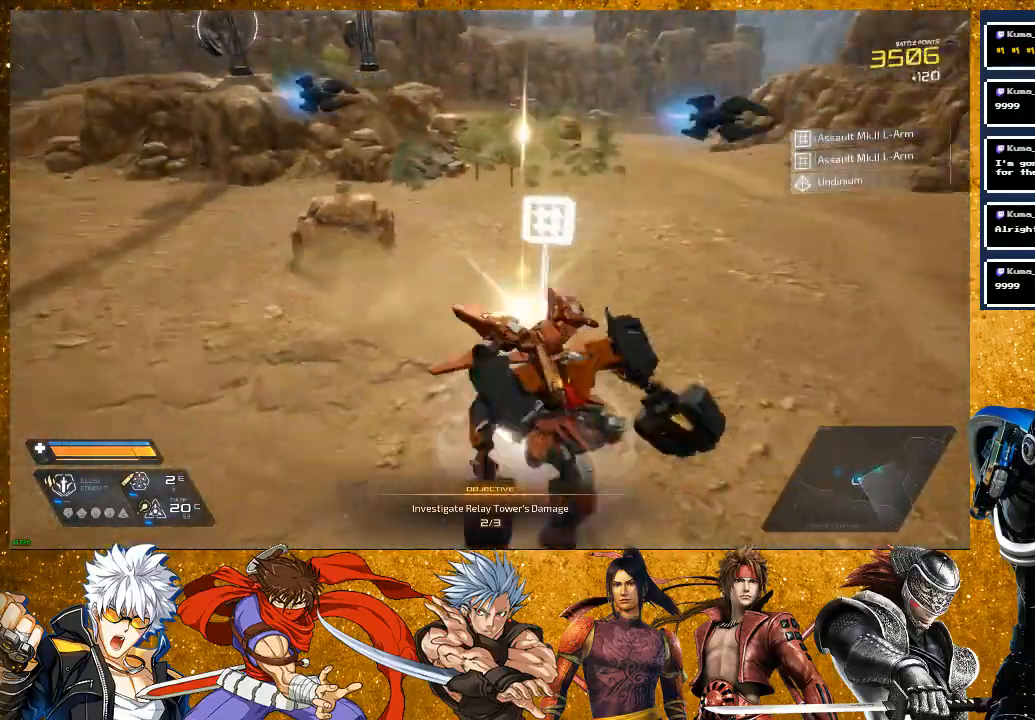
{"buttons": [], "left_stick": "up", "right_stick": "center", "events": [[50, "left_stick", "up-left"], [67, "right_stick", "center"], [100, "left_stick", "up"]]}
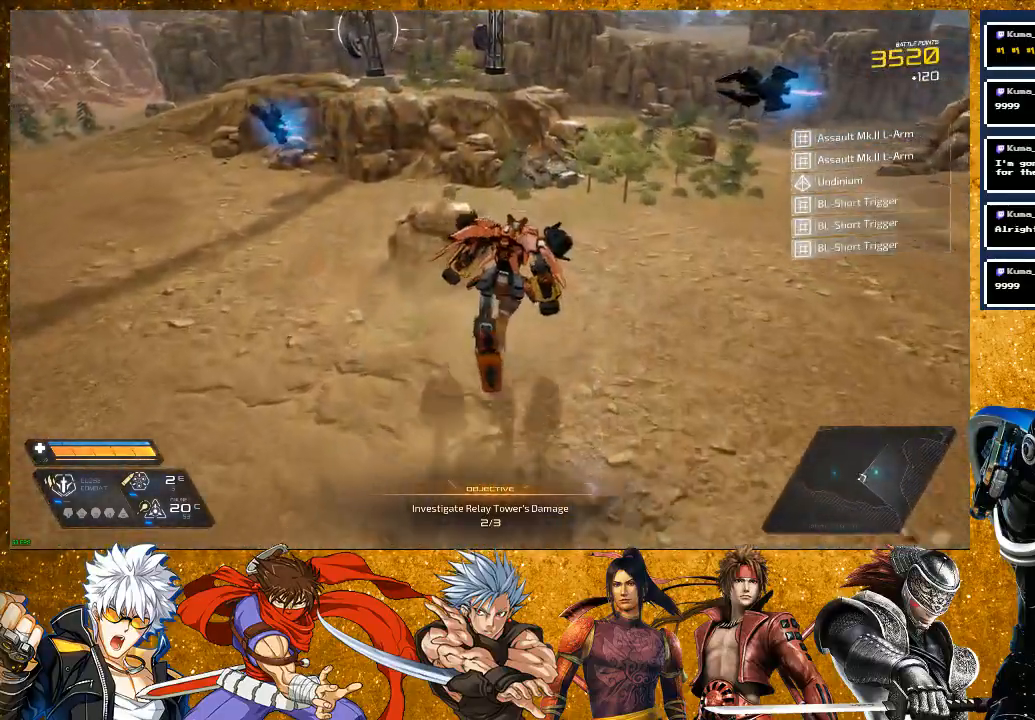
{"buttons": [], "left_stick": "up", "right_stick": "center", "events": []}
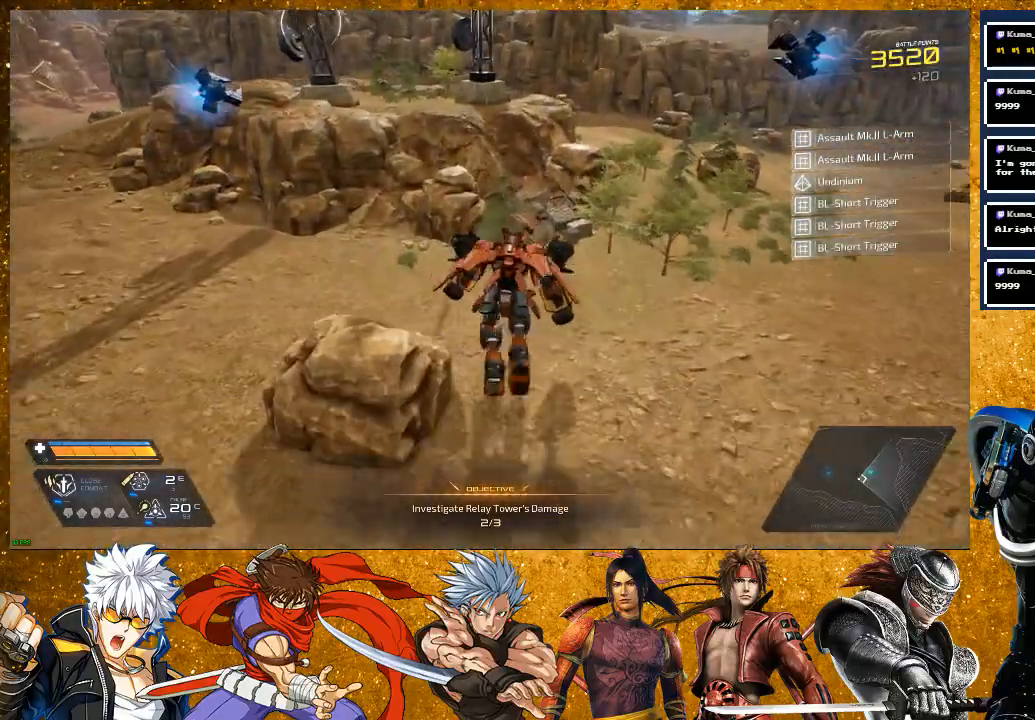
{"buttons": ["CROSS"], "left_stick": "up", "right_stick": "center", "events": [[250, "CROSS", "down"]]}
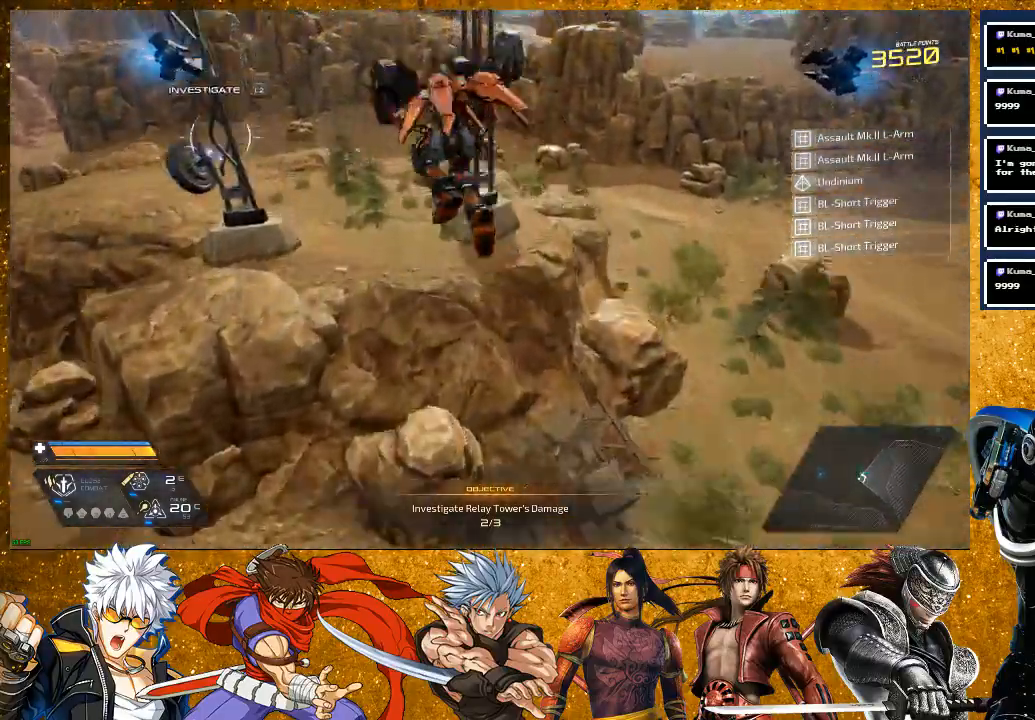
{"buttons": [], "left_stick": "center", "right_stick": "center", "events": [[67, "left_stick", "up-left"], [133, "right_stick", "left"], [283, "left_stick", "center"], [400, "CROSS", "up"], [400, "right_stick", "center"]]}
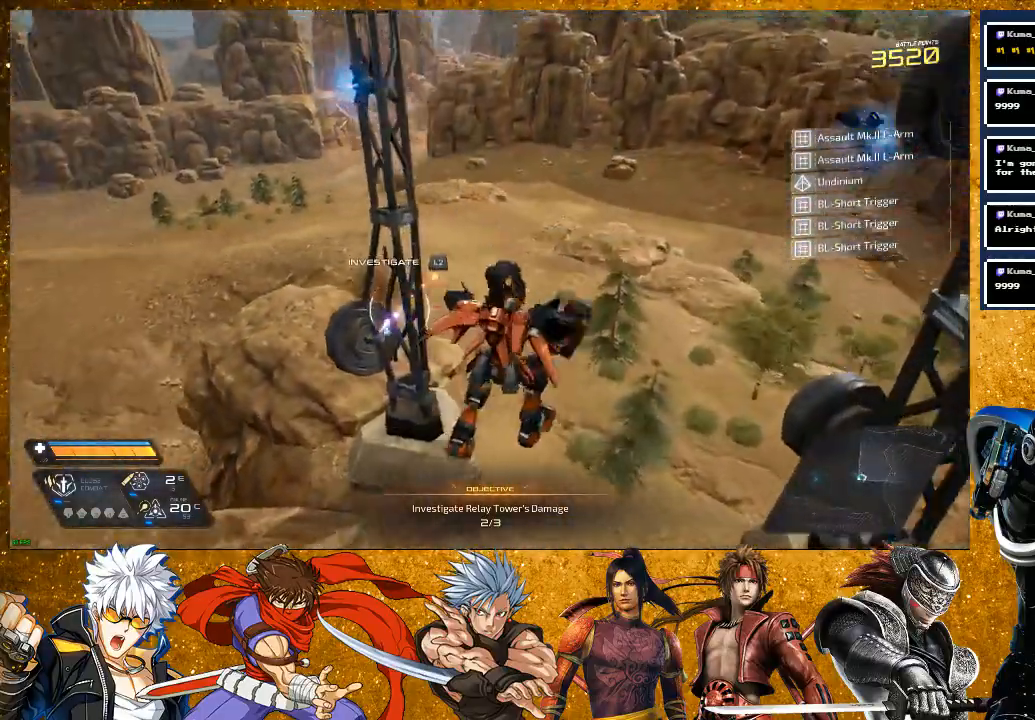
{"buttons": [], "left_stick": "center", "right_stick": "center", "events": [[133, "right_stick", "left"], [250, "right_stick", "center"], [283, "L2", "down"], [500, "L2", "up"]]}
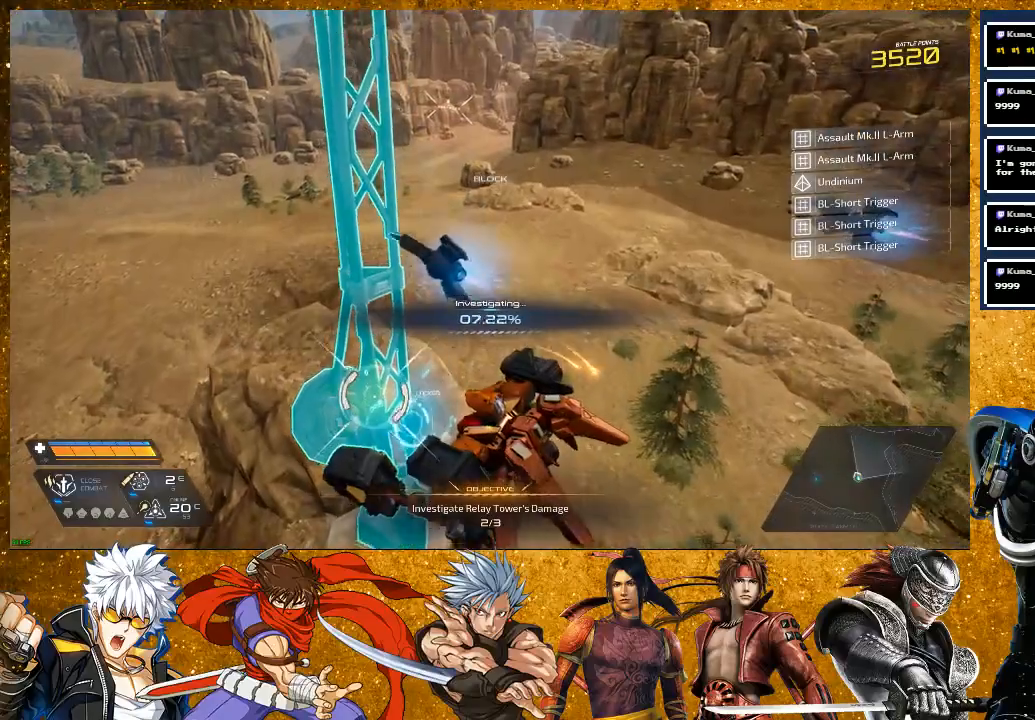
{"buttons": [], "left_stick": "center", "right_stick": "center", "events": []}
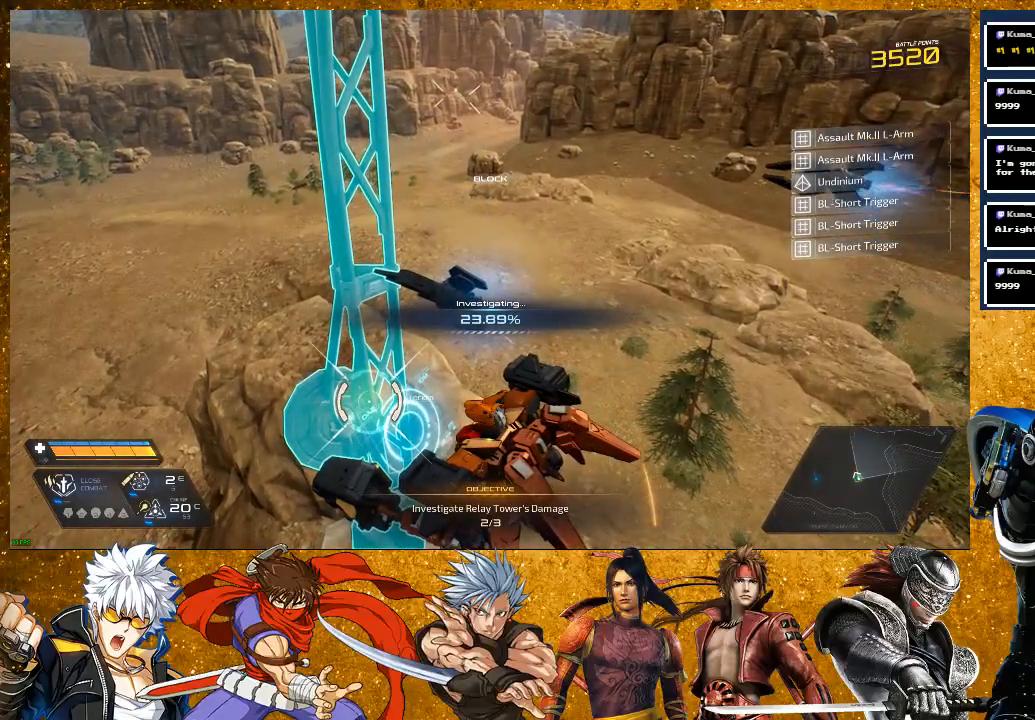
{"buttons": [], "left_stick": "center", "right_stick": "center", "events": []}
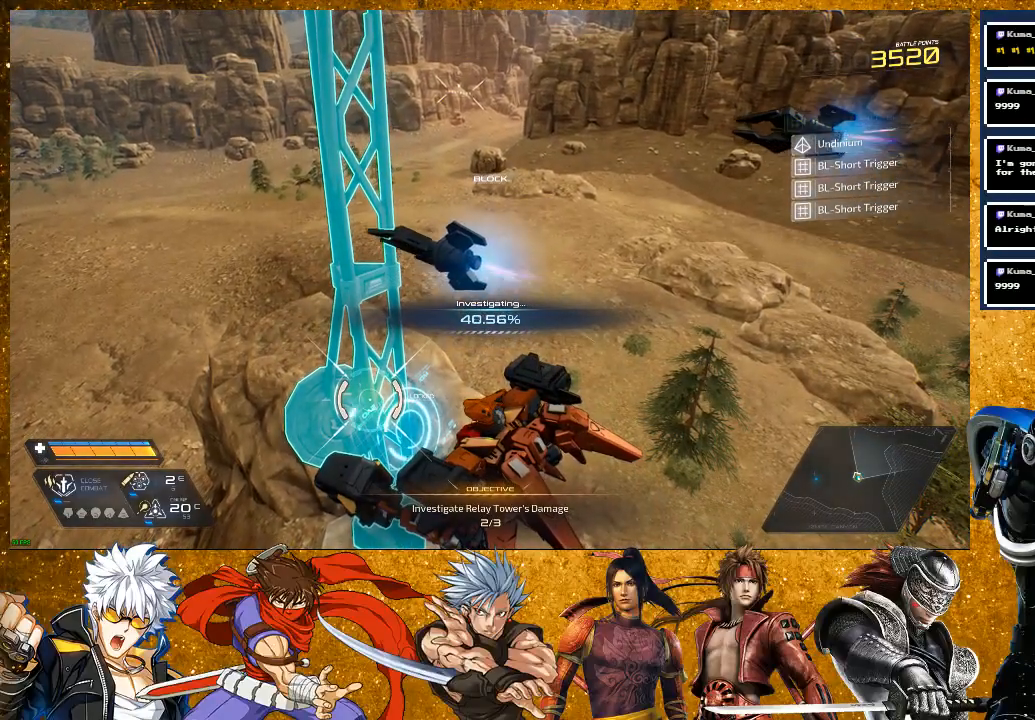
{"buttons": [], "left_stick": "center", "right_stick": "center", "events": []}
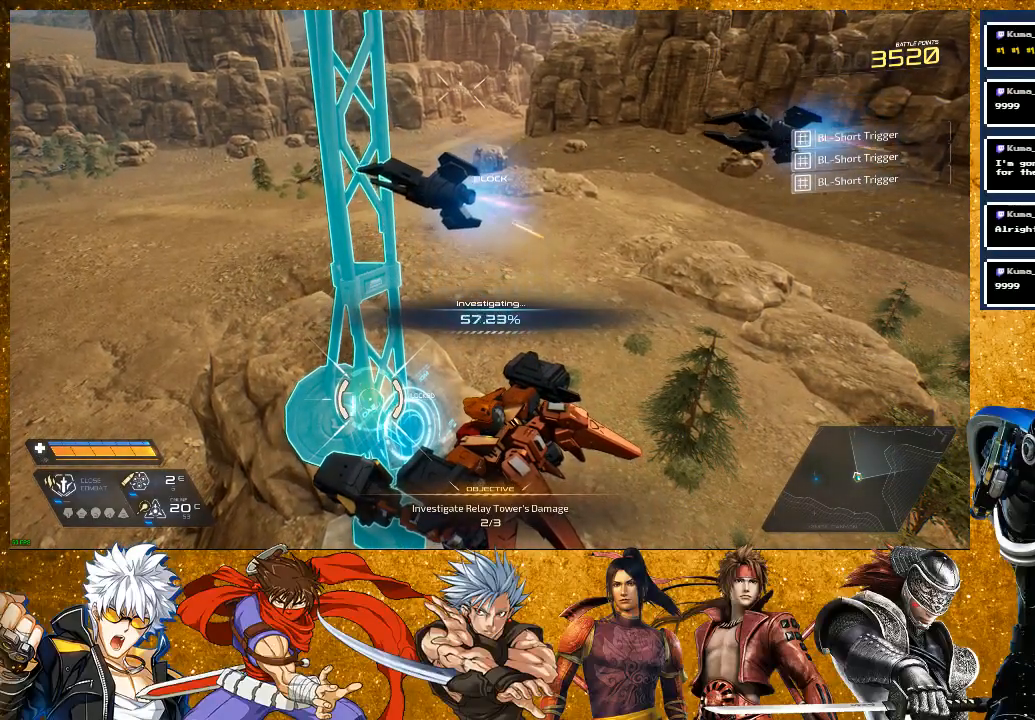
{"buttons": [], "left_stick": "center", "right_stick": "center", "events": []}
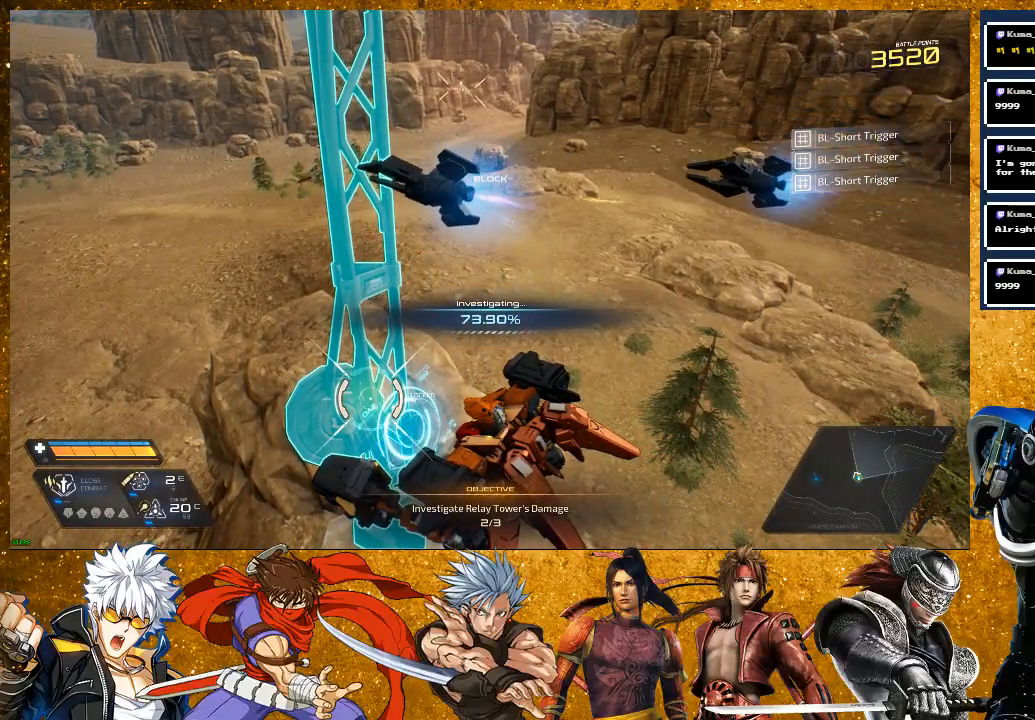
{"buttons": [], "left_stick": "center", "right_stick": "center", "events": []}
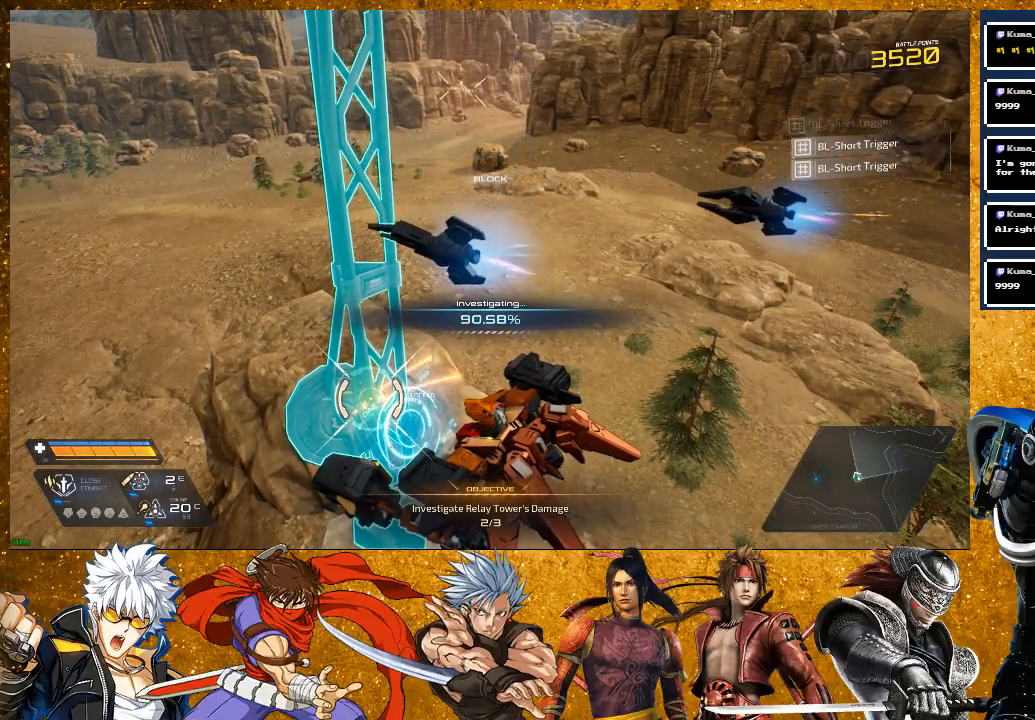
{"buttons": [], "left_stick": "center", "right_stick": "center", "events": []}
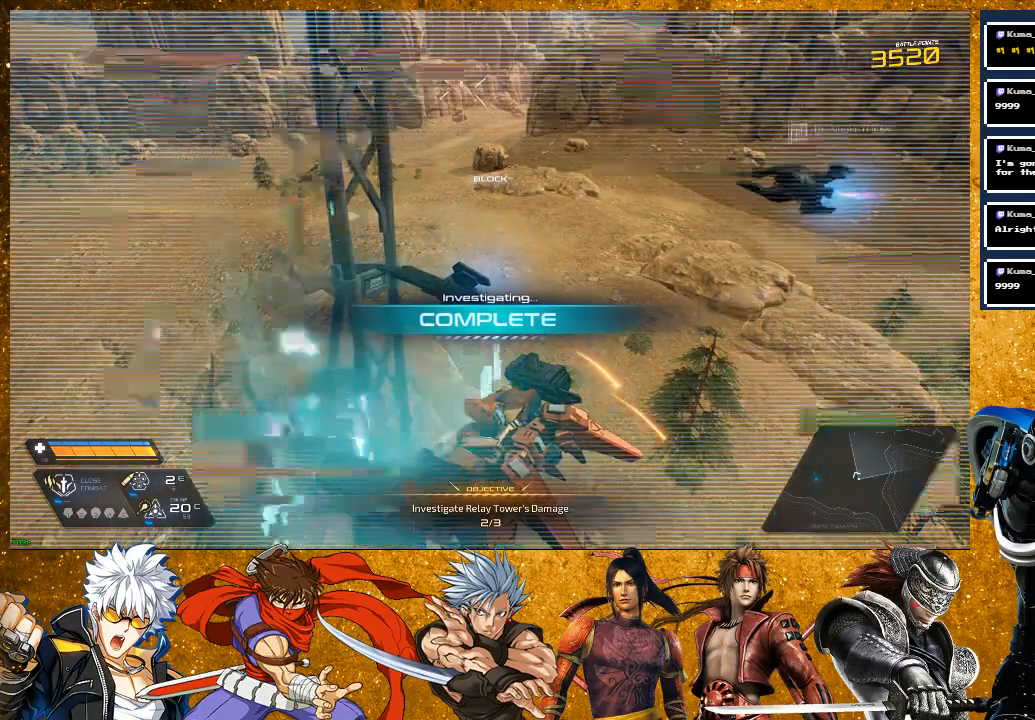
{"buttons": [], "left_stick": "left", "right_stick": "left", "events": [[217, "right_stick", "left"], [333, "left_stick", "down-left"], [383, "left_stick", "left"]]}
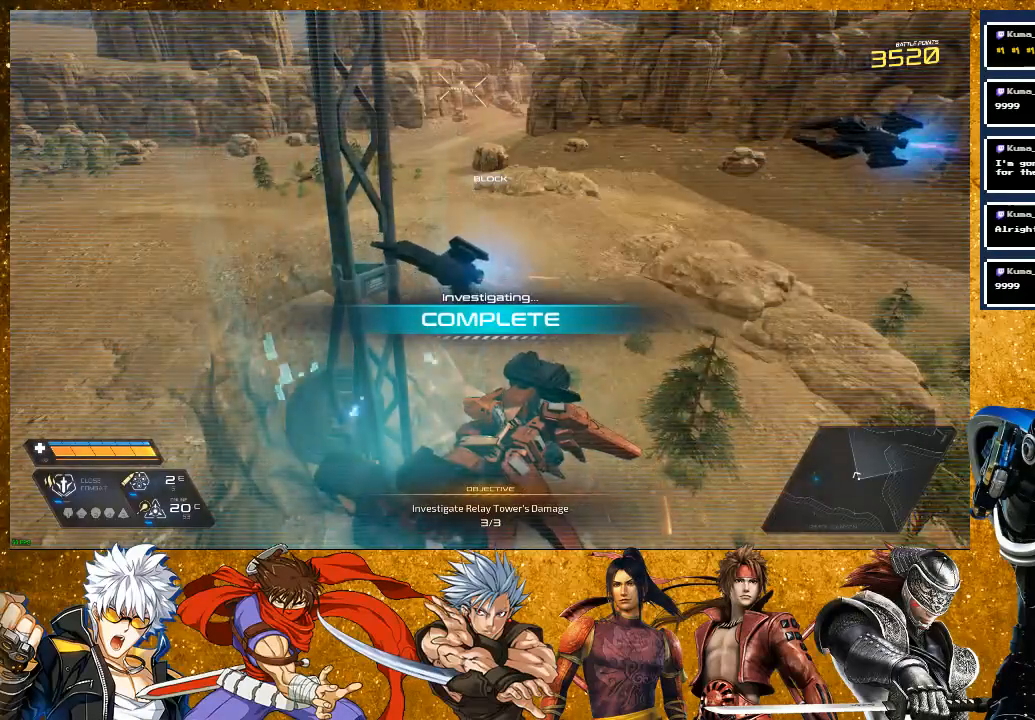
{"buttons": [], "left_stick": "left", "right_stick": "left", "events": [[167, "left_stick", "center"], [233, "left_stick", "left"]]}
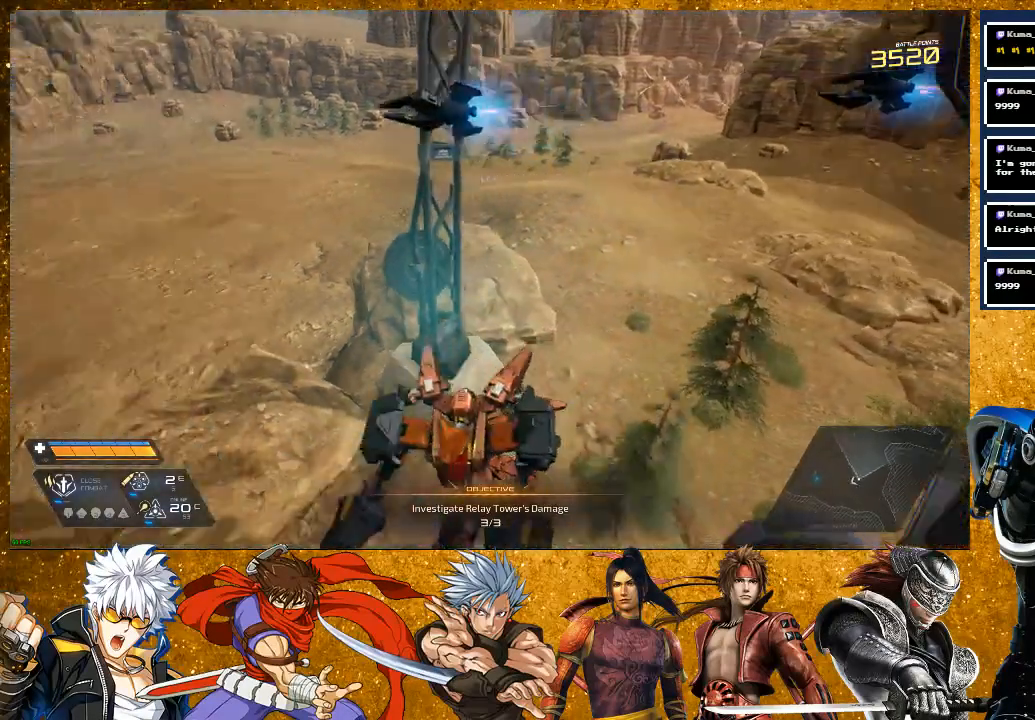
{"buttons": [], "left_stick": "up", "right_stick": "center", "events": [[183, "left_stick", "up-left"], [350, "left_stick", "up"], [383, "right_stick", "center"]]}
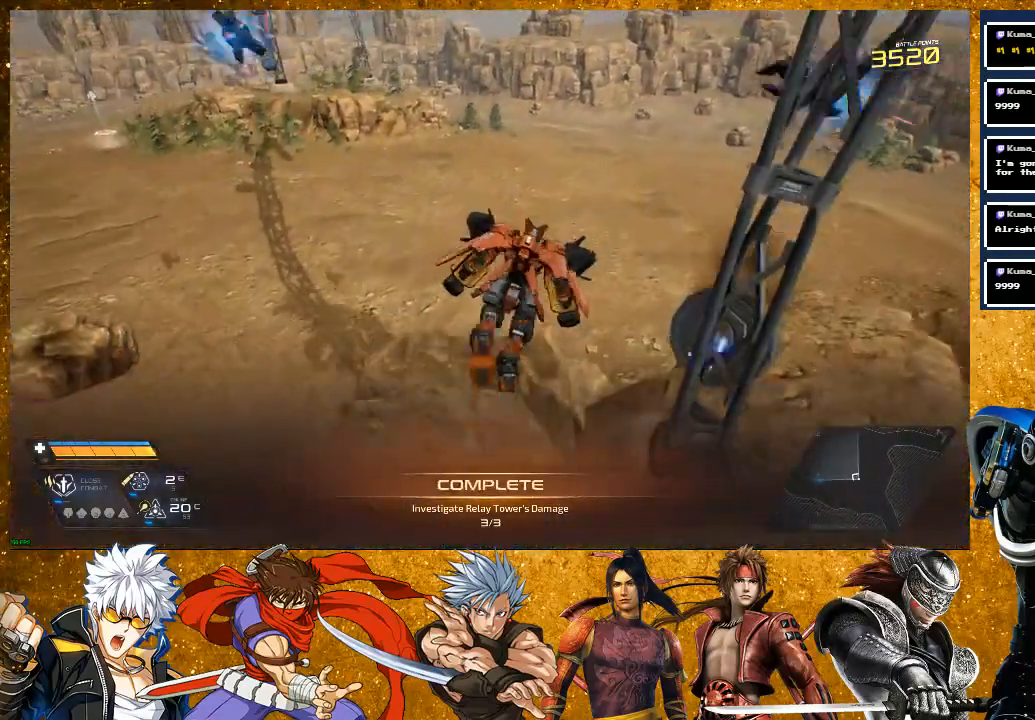
{"buttons": [], "left_stick": "up", "right_stick": "center", "events": [[183, "left_stick", "up-left"], [200, "right_stick", "up-left"], [250, "right_stick", "left"], [417, "left_stick", "up"], [467, "right_stick", "center"]]}
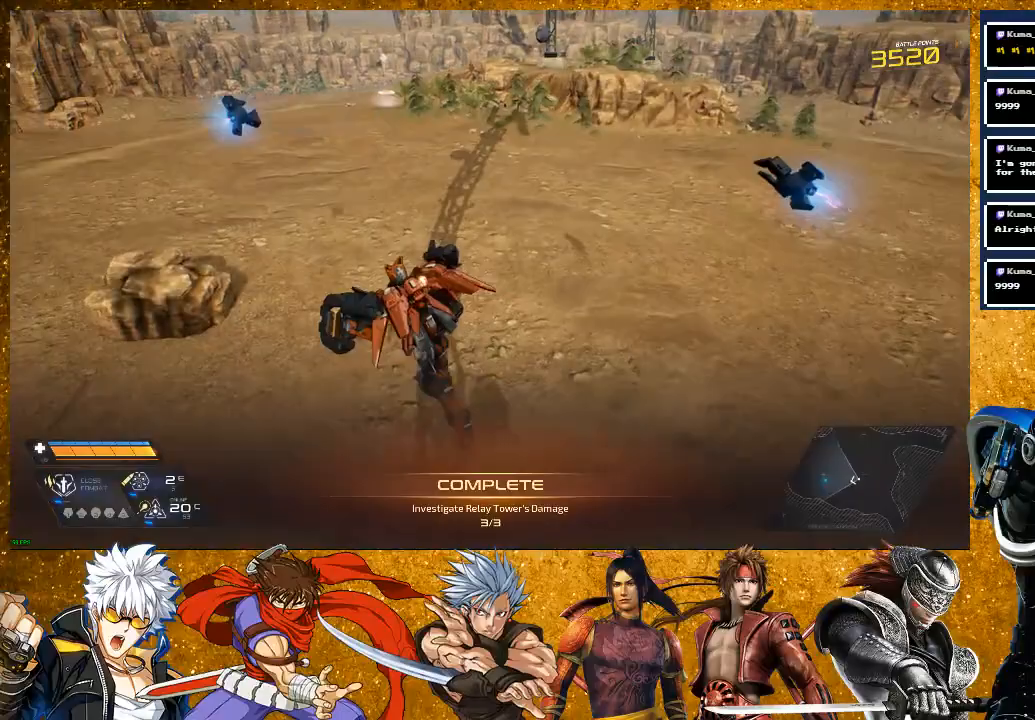
{"buttons": ["R2"], "left_stick": "up", "right_stick": "center", "events": [[83, "R2", "down"]]}
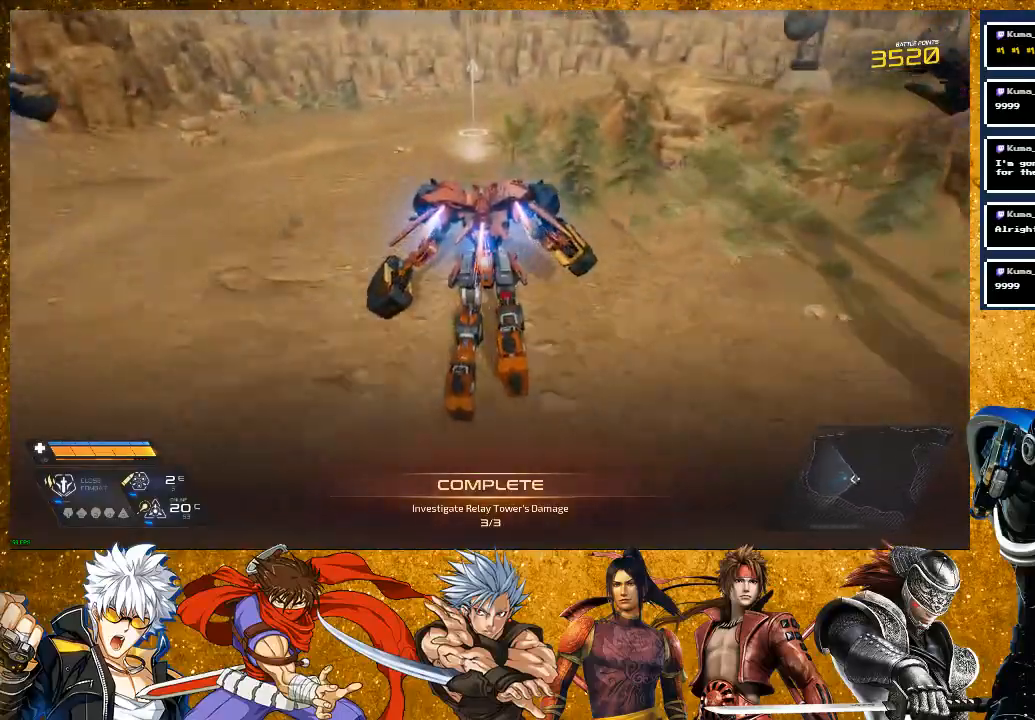
{"buttons": [], "left_stick": "up", "right_stick": "right", "events": [[167, "right_stick", "right"], [200, "R2", "up"]]}